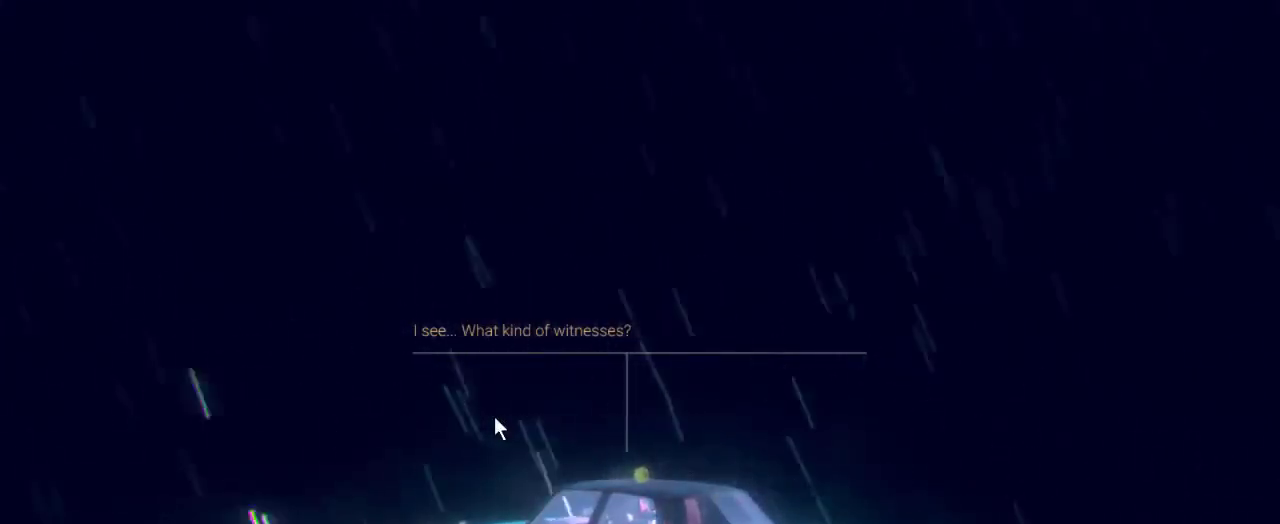
Gameplay with keyboard and mouse; each line is a JSON object with the keys and mouse buttons held at the frame after it. "events" lists presses ("down") and releases ("up") of ".", "/", "0", "1", "2", "3", "4", "5", "6", "7", "8", "9", "a", "alt_l", "alt_r", "b", "backslash", "backspace", "c", "caps_lock", "comma", "ctrl_l", "ctrl_r", "d", "down", "e", "equals", "escape", "f", "f1", "f10", "f11", "f12", "f2", "f4", "f5", "f6", "f7", "f8", "f9", "g", "h", "i", "j", "k", "l", "lbracket", "left", "m", "minus", "n", "o", "p", "q", "quote", "r", "rbracket", "return", "right", "s", "semicolon", "shift_l", "shift_r", "space", "super", "t", "tab", "tilde", "u", "up", "v", "w", "x", "y", "z", "mouse_left", "mouse_wheel", "mouse_right" and "mouse_mb4" between this image and that frame as [ms after this image, input, new state], when the widget could be followed in between. "mouse_left", "mouse_wheel", "mouse_right", "mouse_mb4" = the "left", "wheel", "right", "mb4" buttons of the "mouse" list. No other keys are recorded. "wheel" means that the mouse wheel is clicked or scrolled. Mouse movement is not recorded. Not read: f3.
{"keys": [], "mouse": [], "events": [[267, "mouse_left", "down"], [367, "mouse_left", "up"]]}
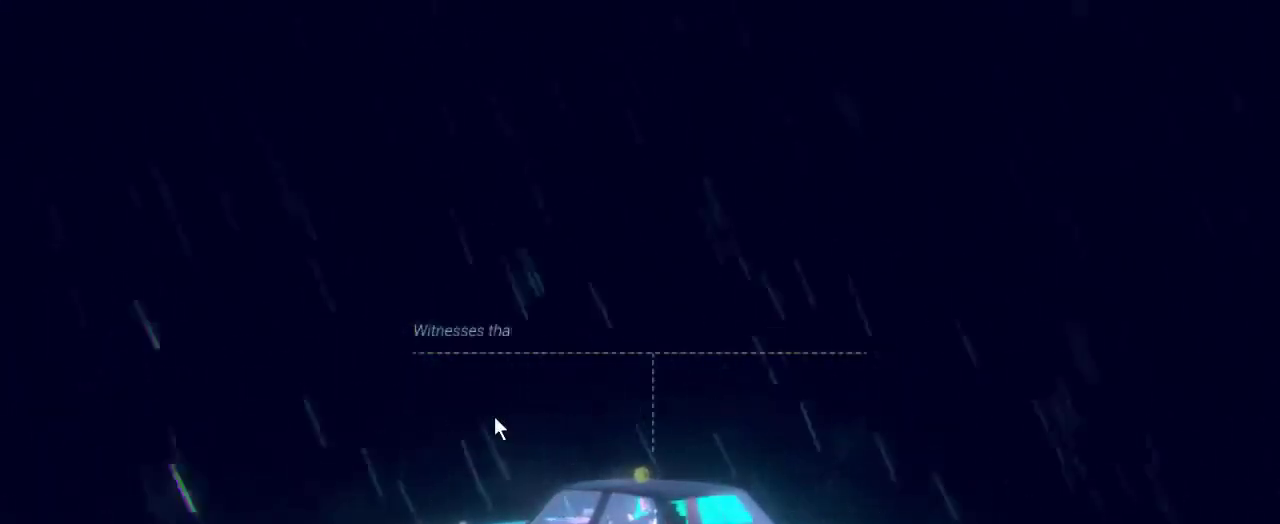
{"keys": [], "mouse": [], "events": []}
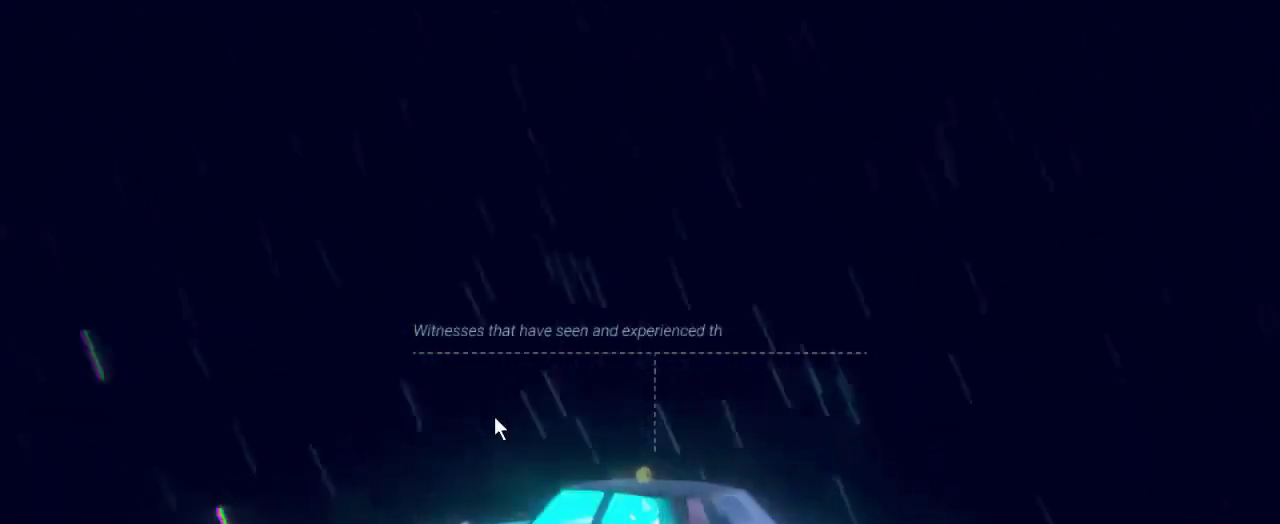
{"keys": [], "mouse": [], "events": []}
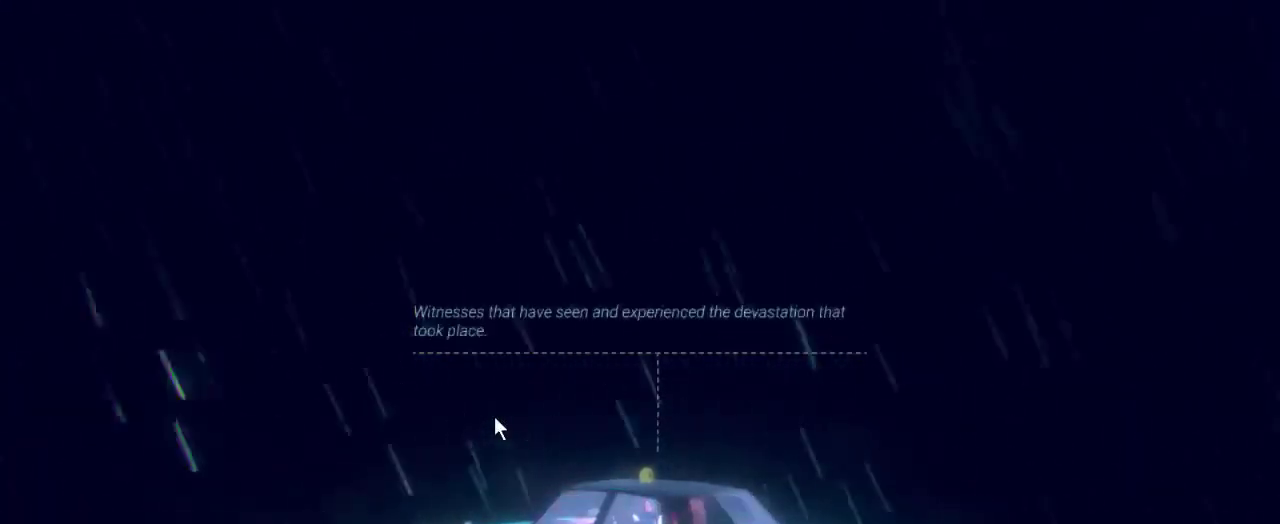
{"keys": [], "mouse": [], "events": []}
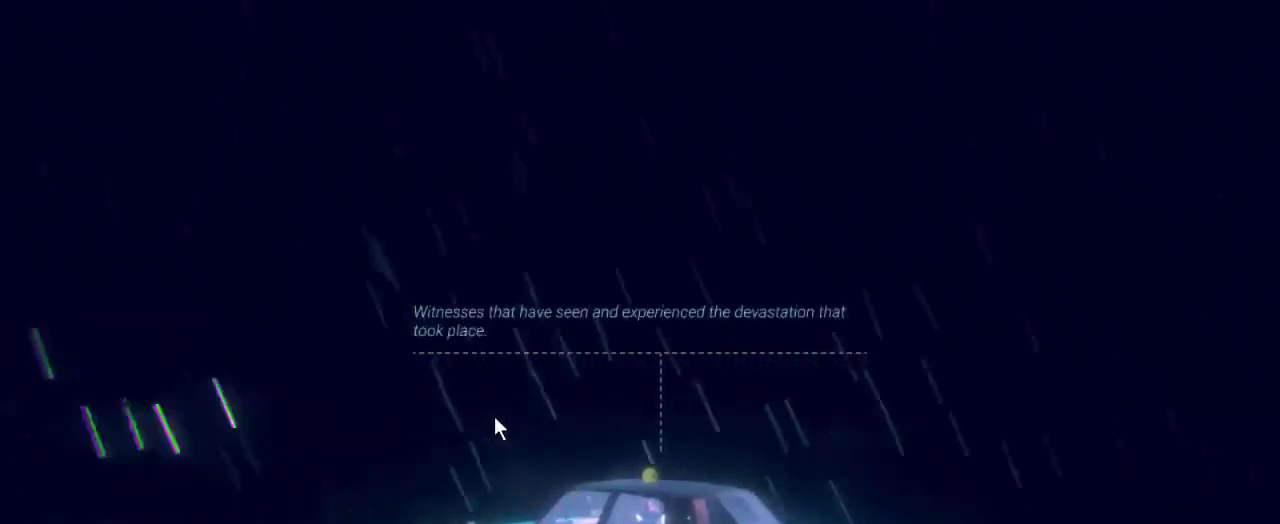
{"keys": [], "mouse": [], "events": []}
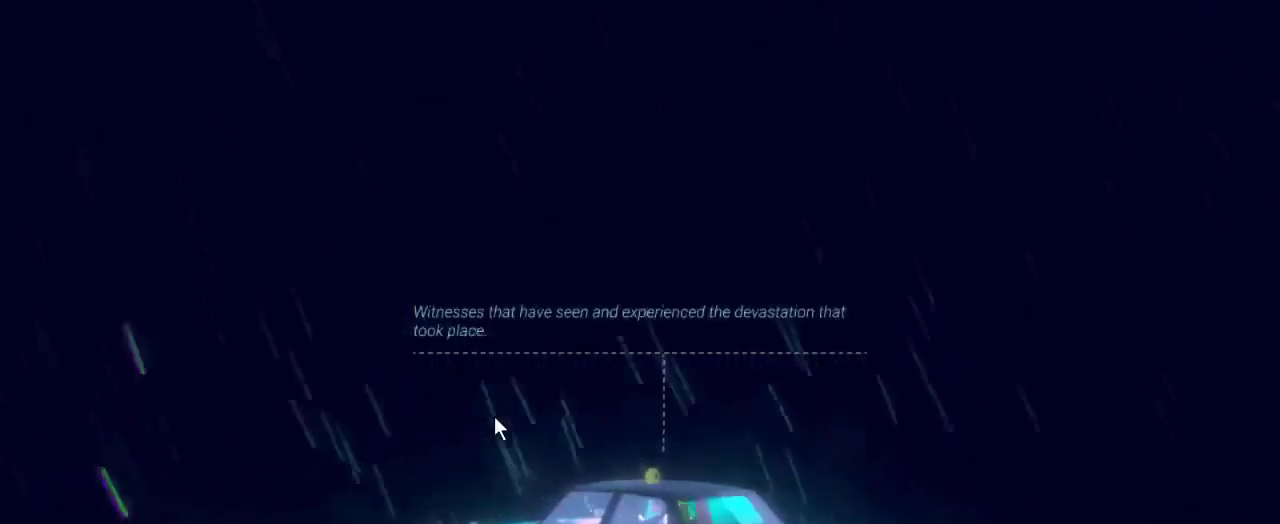
{"keys": [], "mouse": [], "events": []}
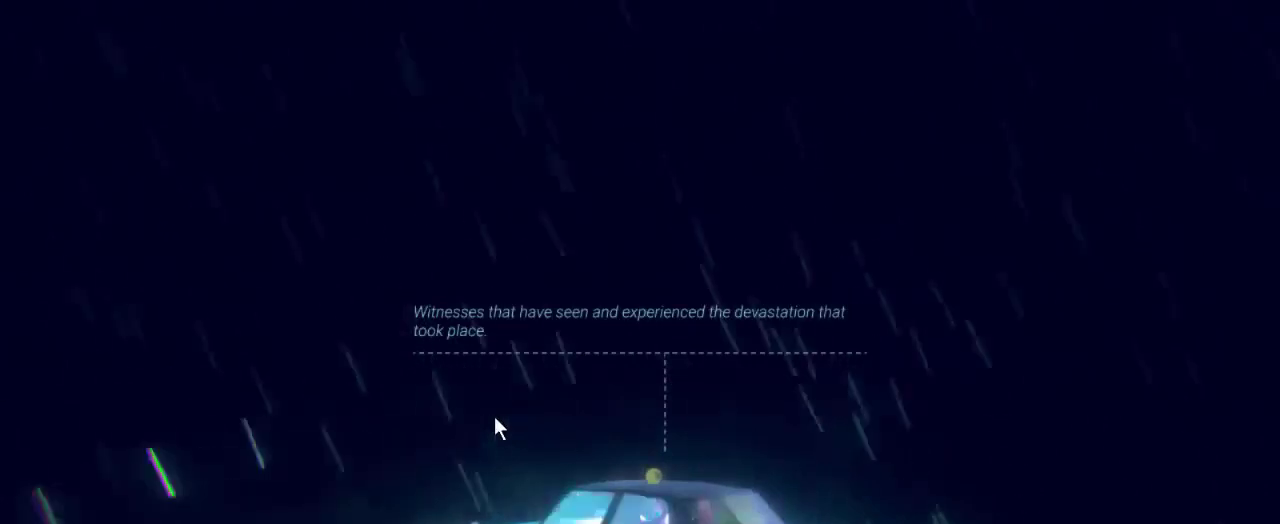
{"keys": [], "mouse": [], "events": []}
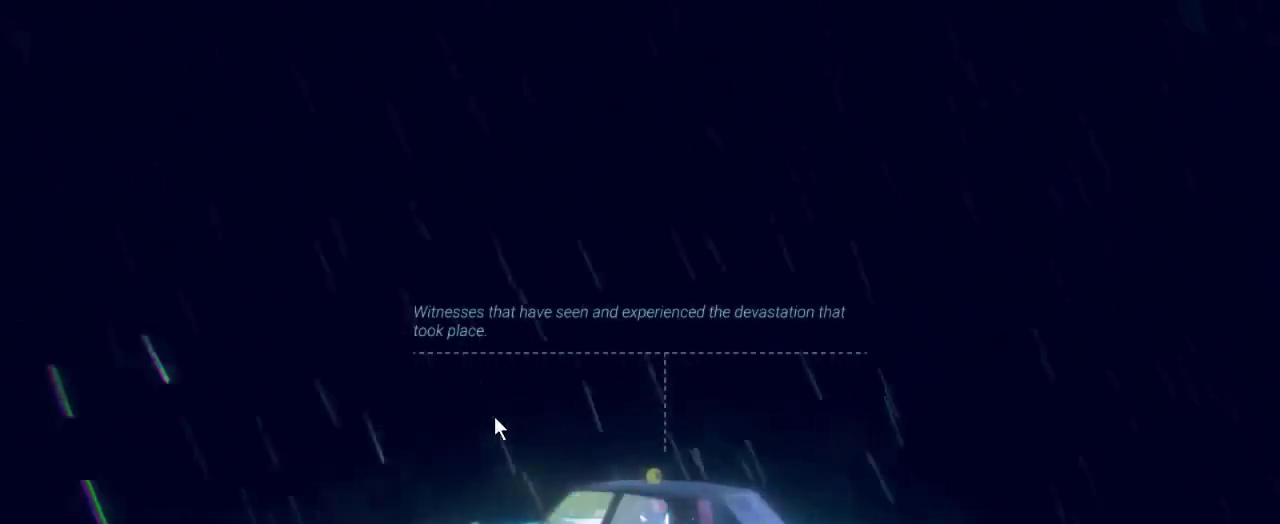
{"keys": [], "mouse": [], "events": []}
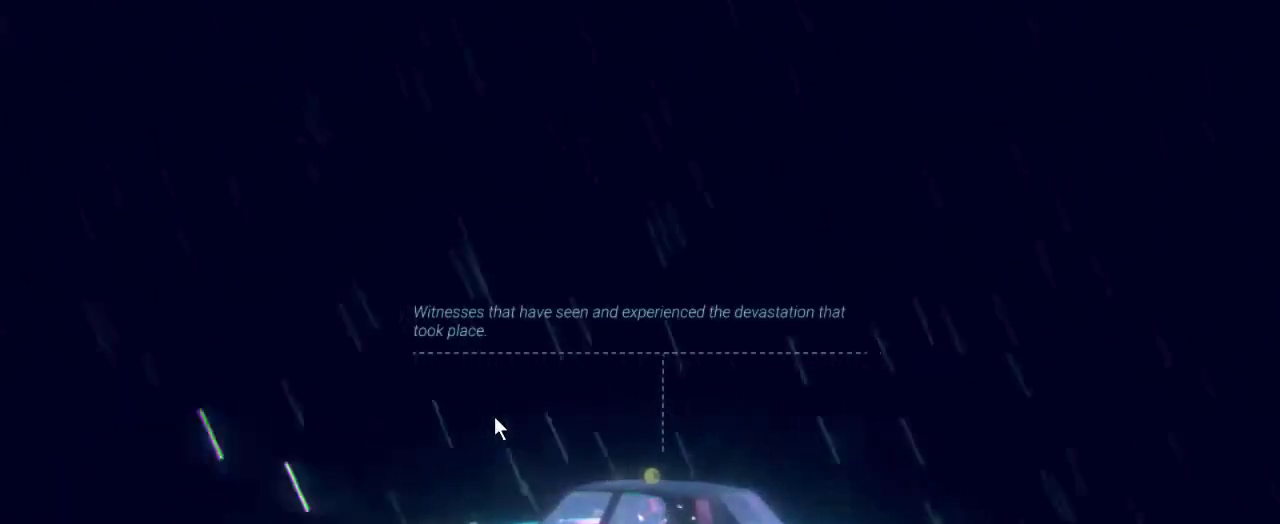
{"keys": [], "mouse": [], "events": []}
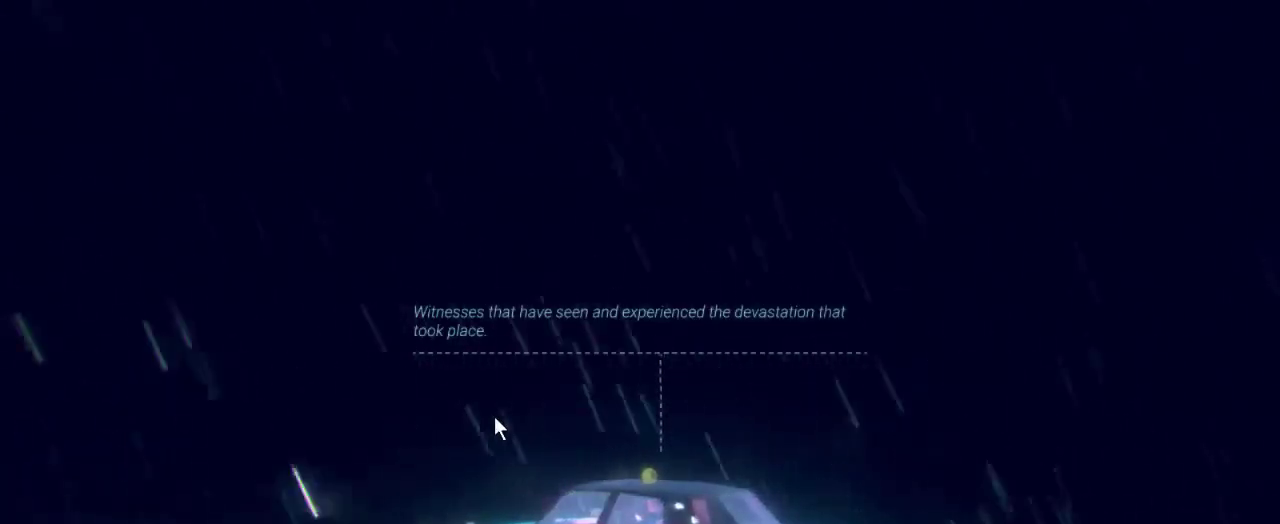
{"keys": [], "mouse": [], "events": []}
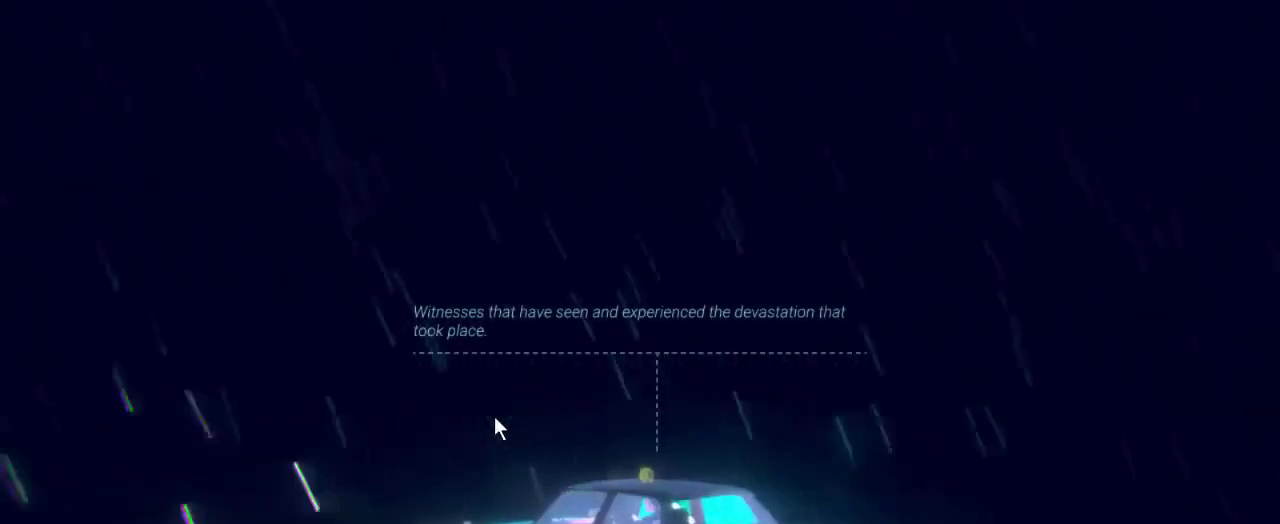
{"keys": [], "mouse": [], "events": [[333, "mouse_left", "down"], [500, "mouse_left", "up"]]}
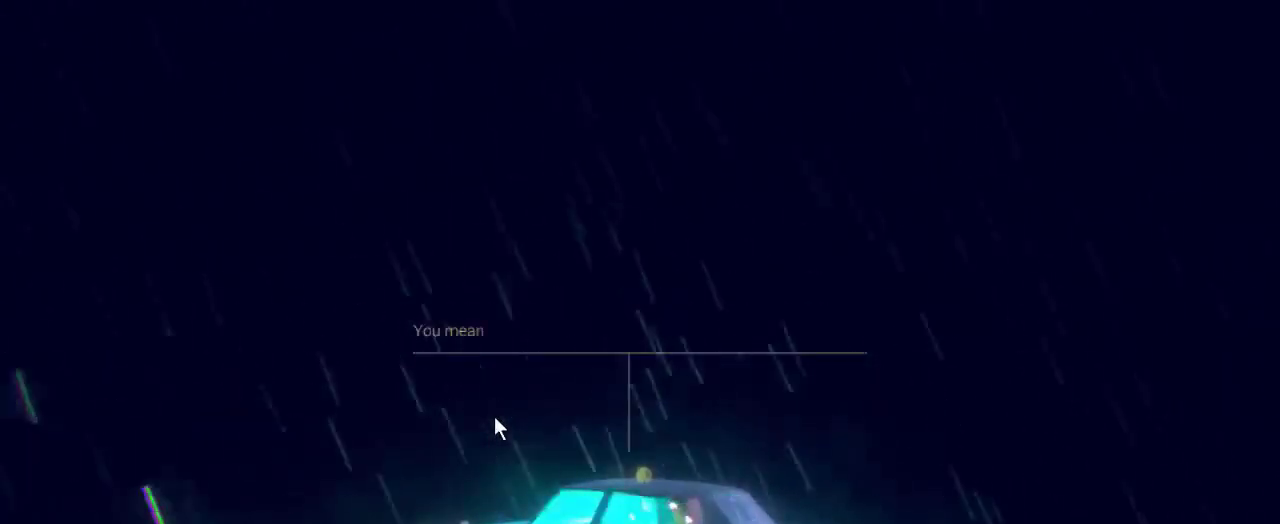
{"keys": [], "mouse": [], "events": []}
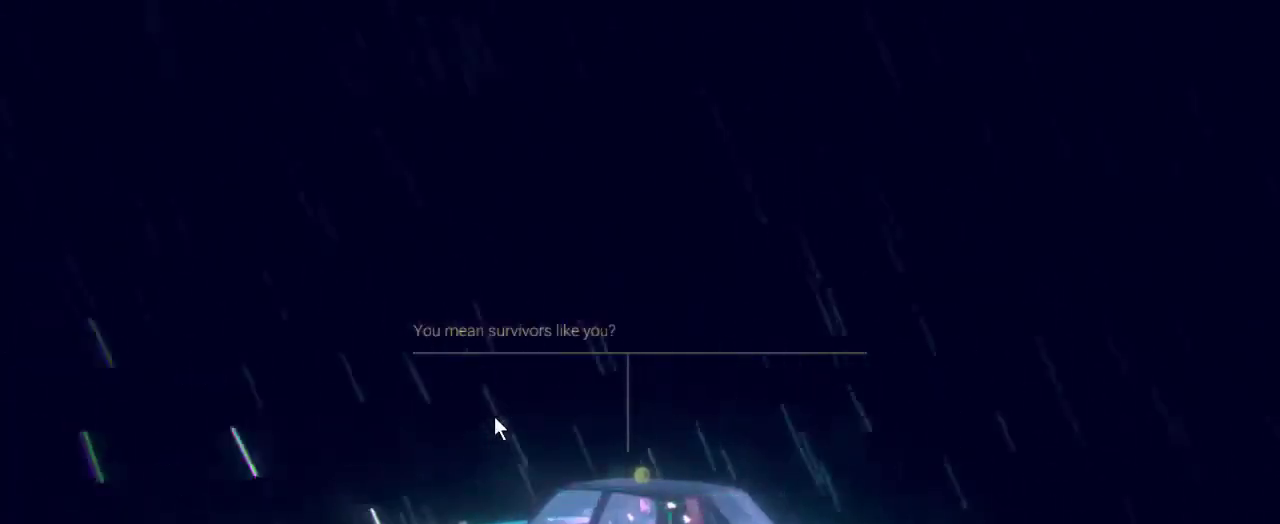
{"keys": [], "mouse": [], "events": []}
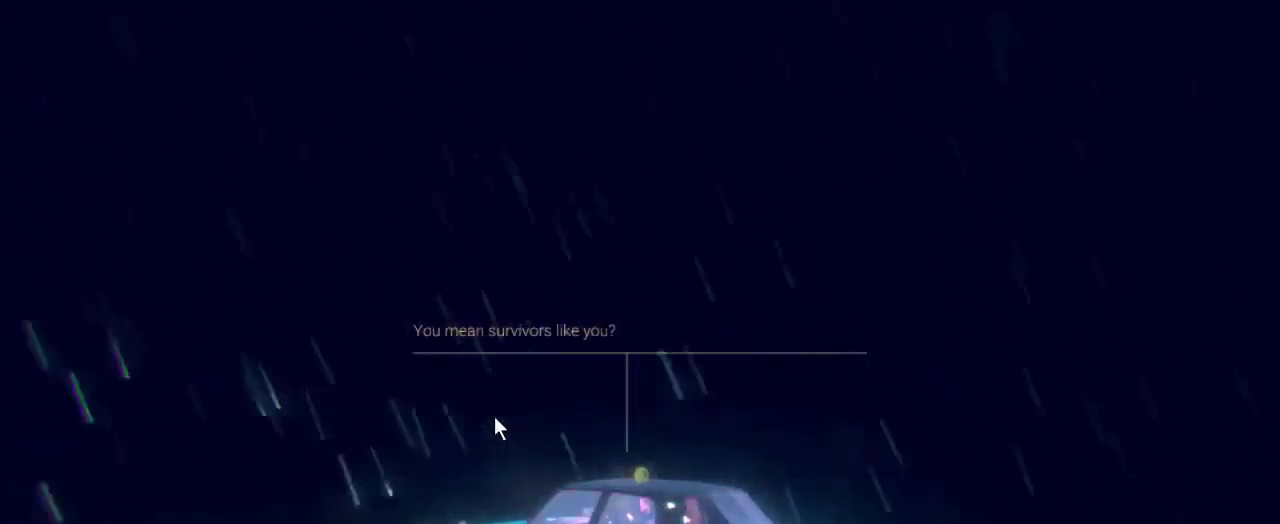
{"keys": [], "mouse": [], "events": []}
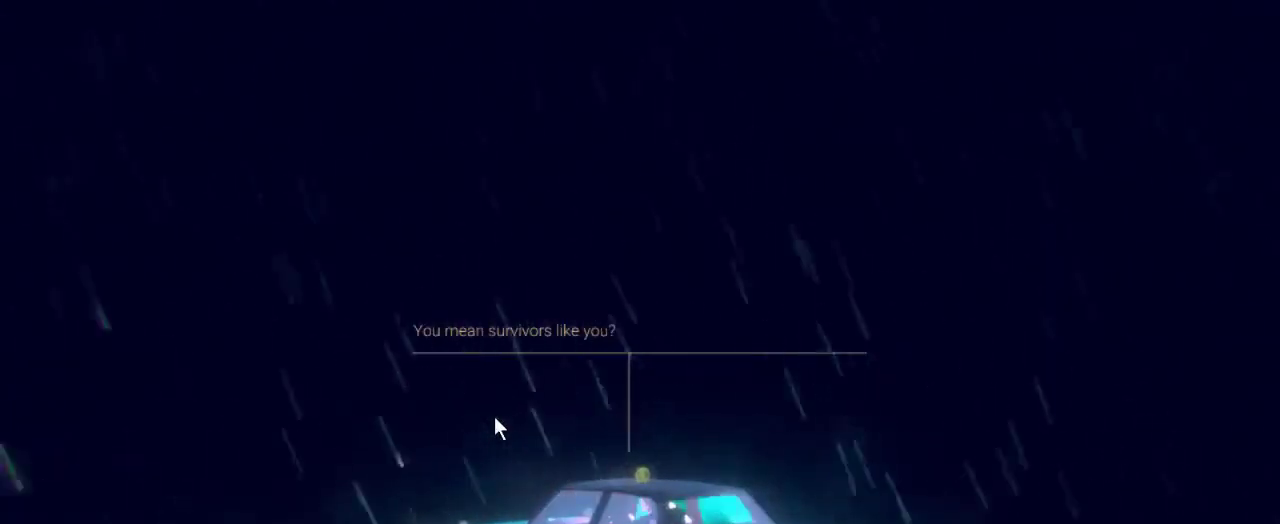
{"keys": [], "mouse": [], "events": []}
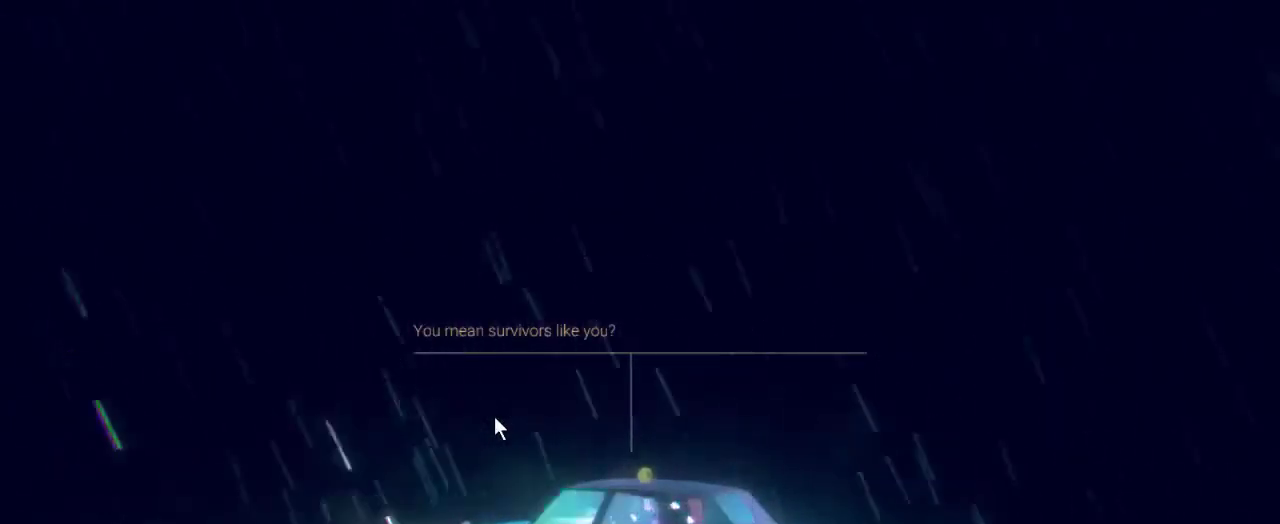
{"keys": [], "mouse": [], "events": []}
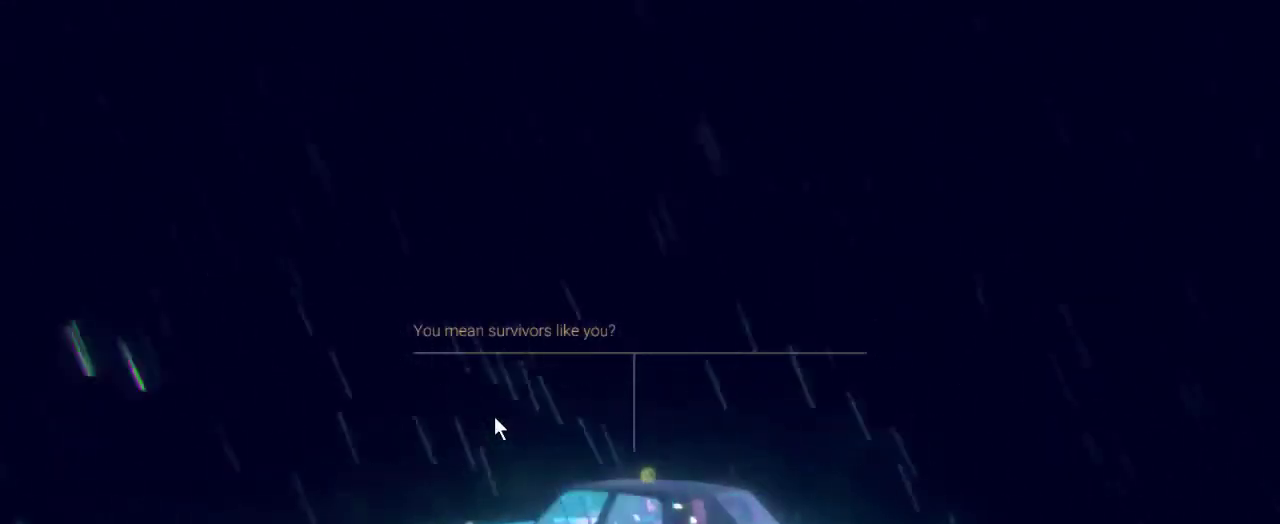
{"keys": [], "mouse": [], "events": [[333, "mouse_left", "down"], [467, "mouse_left", "up"]]}
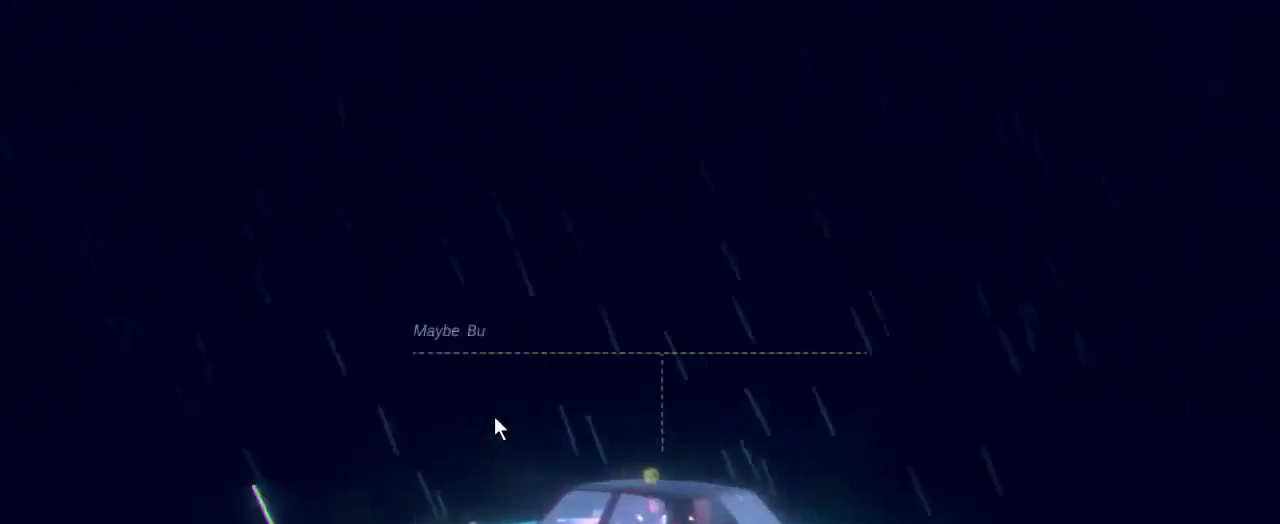
{"keys": [], "mouse": [], "events": []}
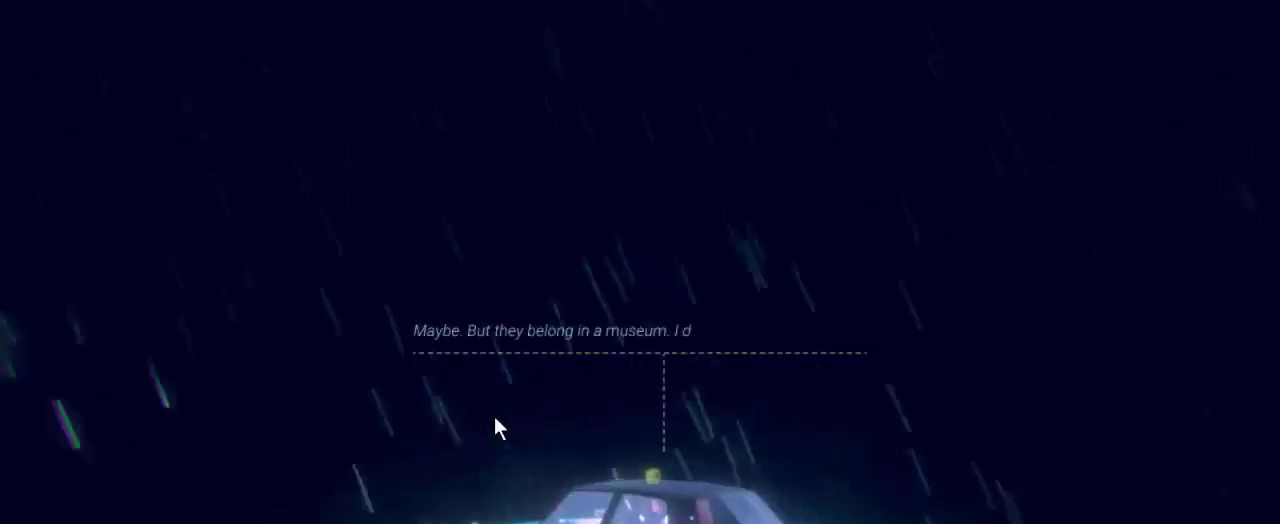
{"keys": [], "mouse": [], "events": []}
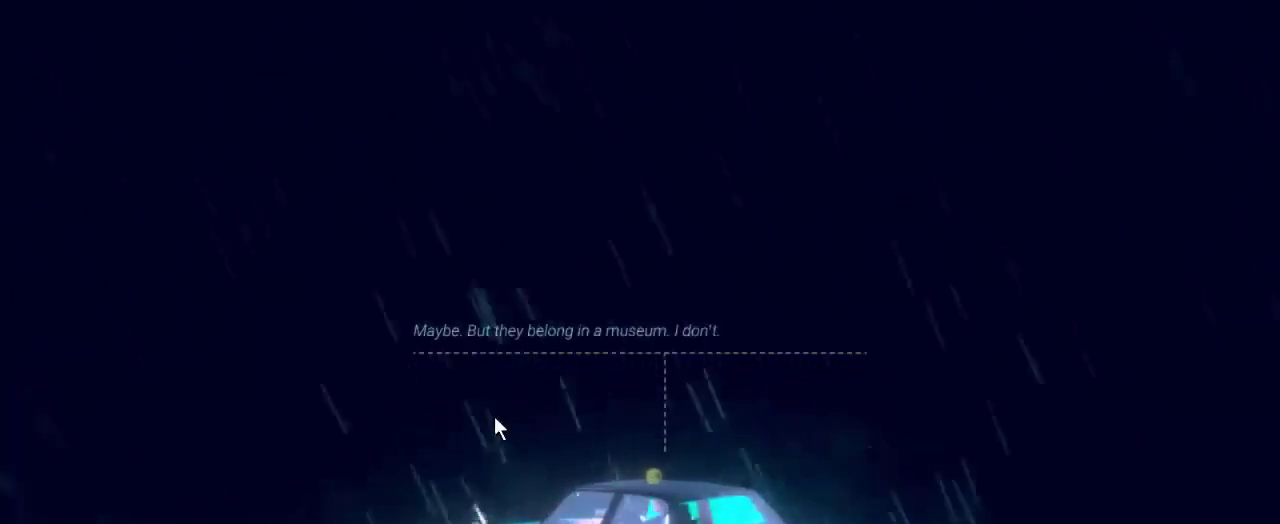
{"keys": [], "mouse": [], "events": []}
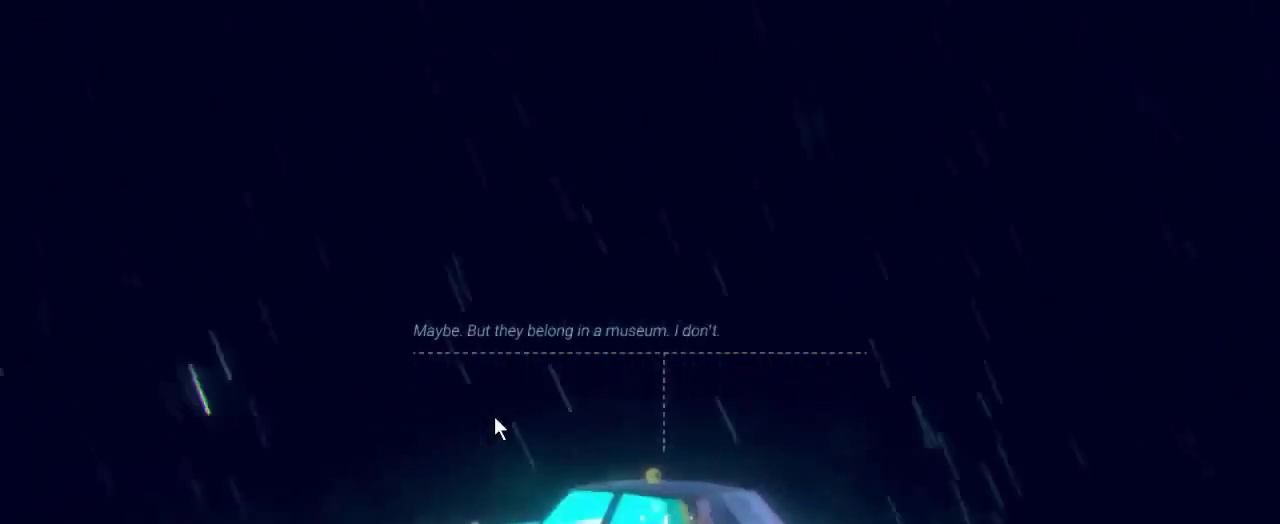
{"keys": [], "mouse": [], "events": []}